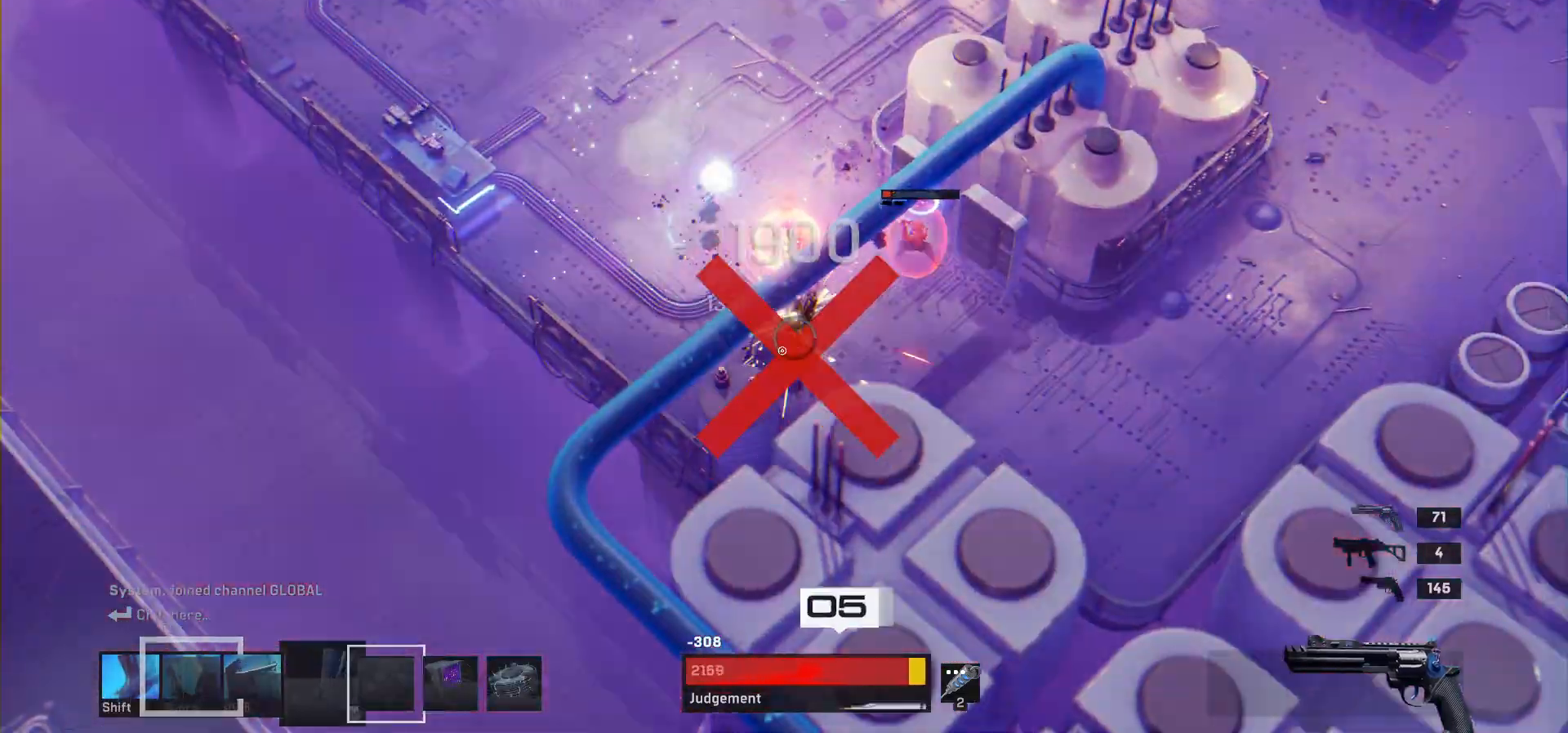
Gameplay with keyboard and mouse; each line is a JSON object with the keys and mouse buttons held at the frame after it. "events" lists presses ("down") and releases ("up") of "1", "2", "3", "4", "a", "alt", "c", "ctrl", "d", "e", "q", "r", "s", "shift", "space", "tab", "w", "x", "z", "mouse_left", "mouse_wheel" and "mouse_right" between this image and that frame as [ms after this image, input, new state], when the widget could be followed in between. "mouse_left", "mouse_wheel", "mouse_right" = the "left", "wheel", "right" buttons of the "mouse" list. No other keys are recorded. "wheel" means that the mouse wheel is clicked or scrolled. Mouse movement is not recorded.
{"keys": ["d", "s"], "mouse": [], "events": []}
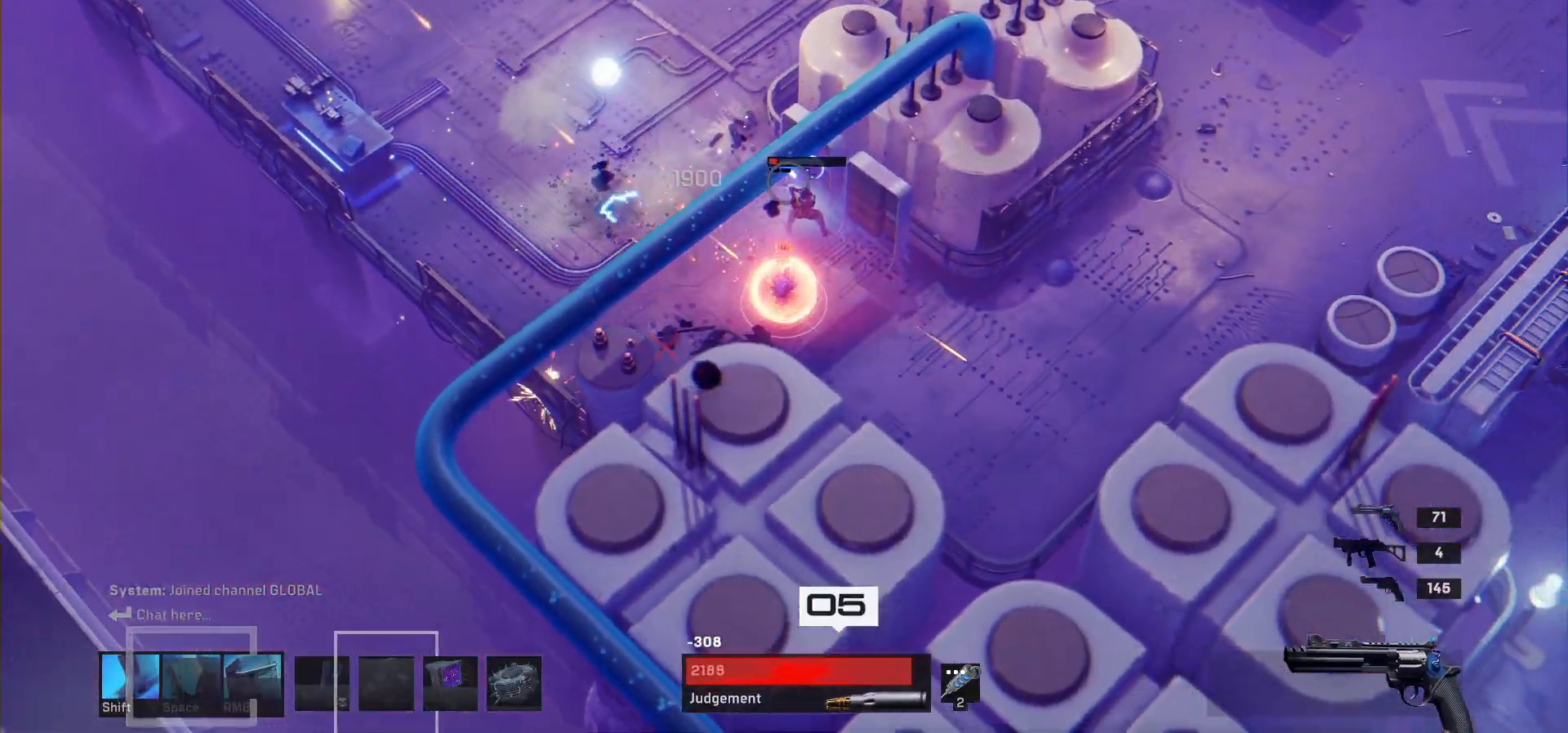
{"keys": [], "mouse": [], "events": [[333, "s", "up"], [450, "d", "up"]]}
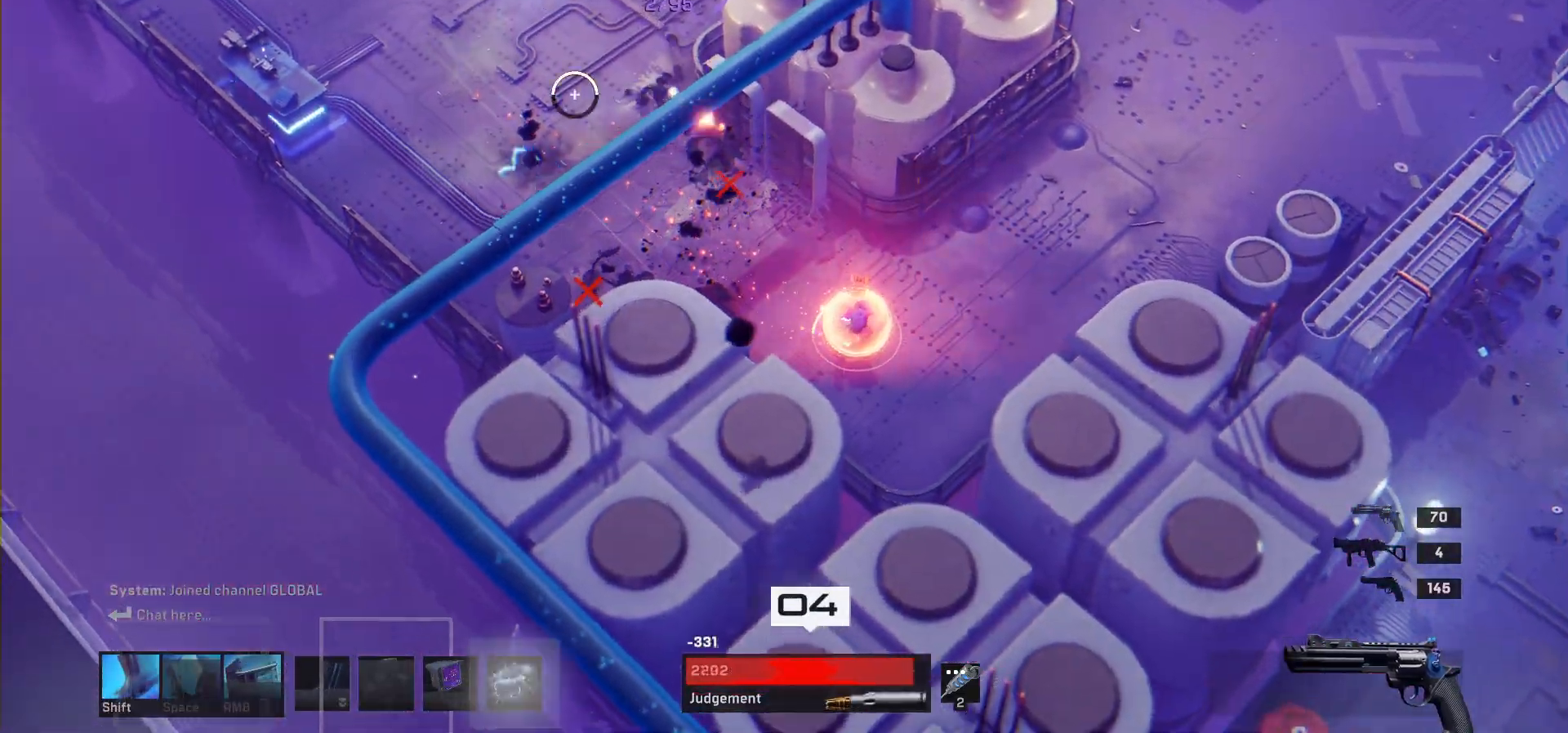
{"keys": [], "mouse": [], "events": []}
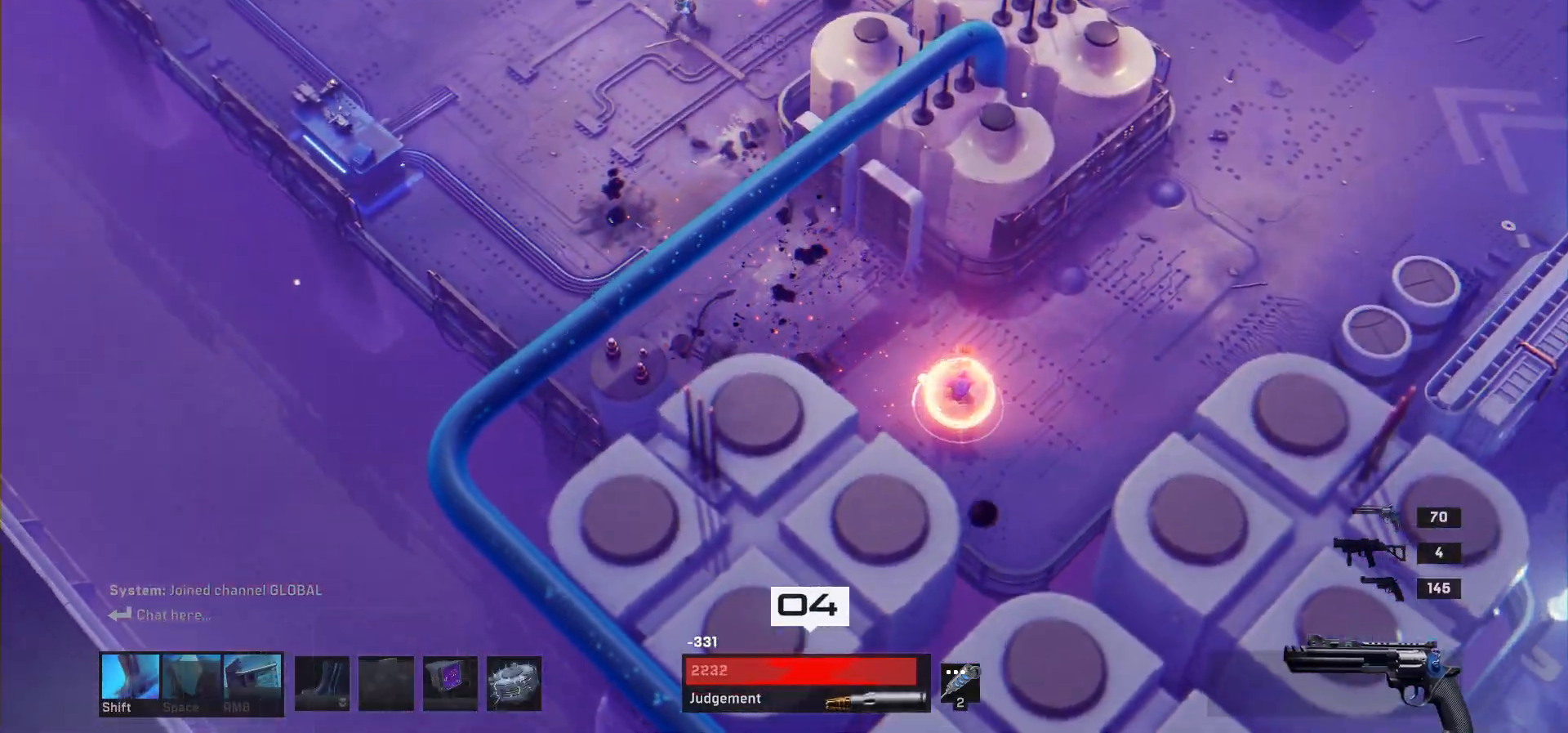
{"keys": [], "mouse": [], "events": []}
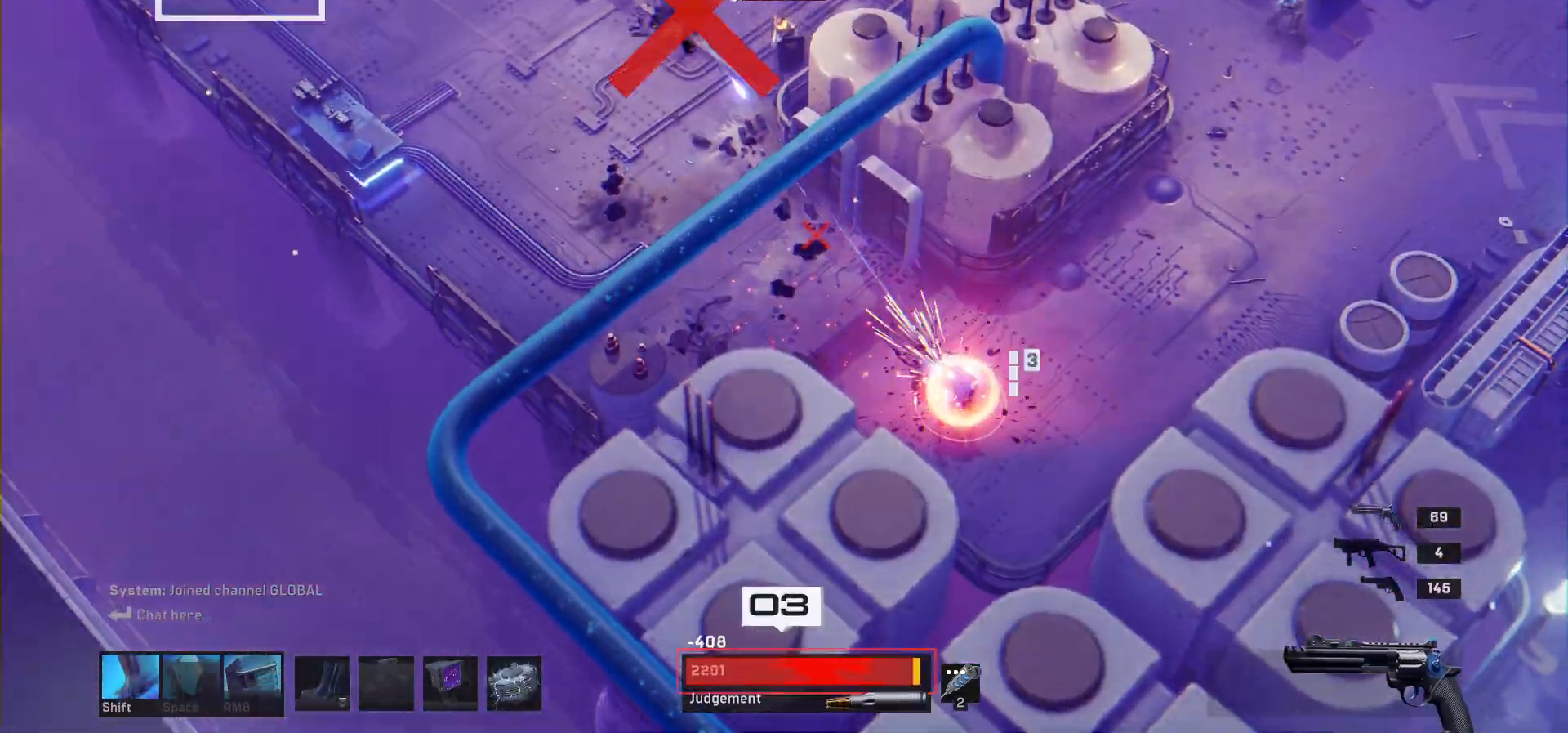
{"keys": [], "mouse": [], "events": []}
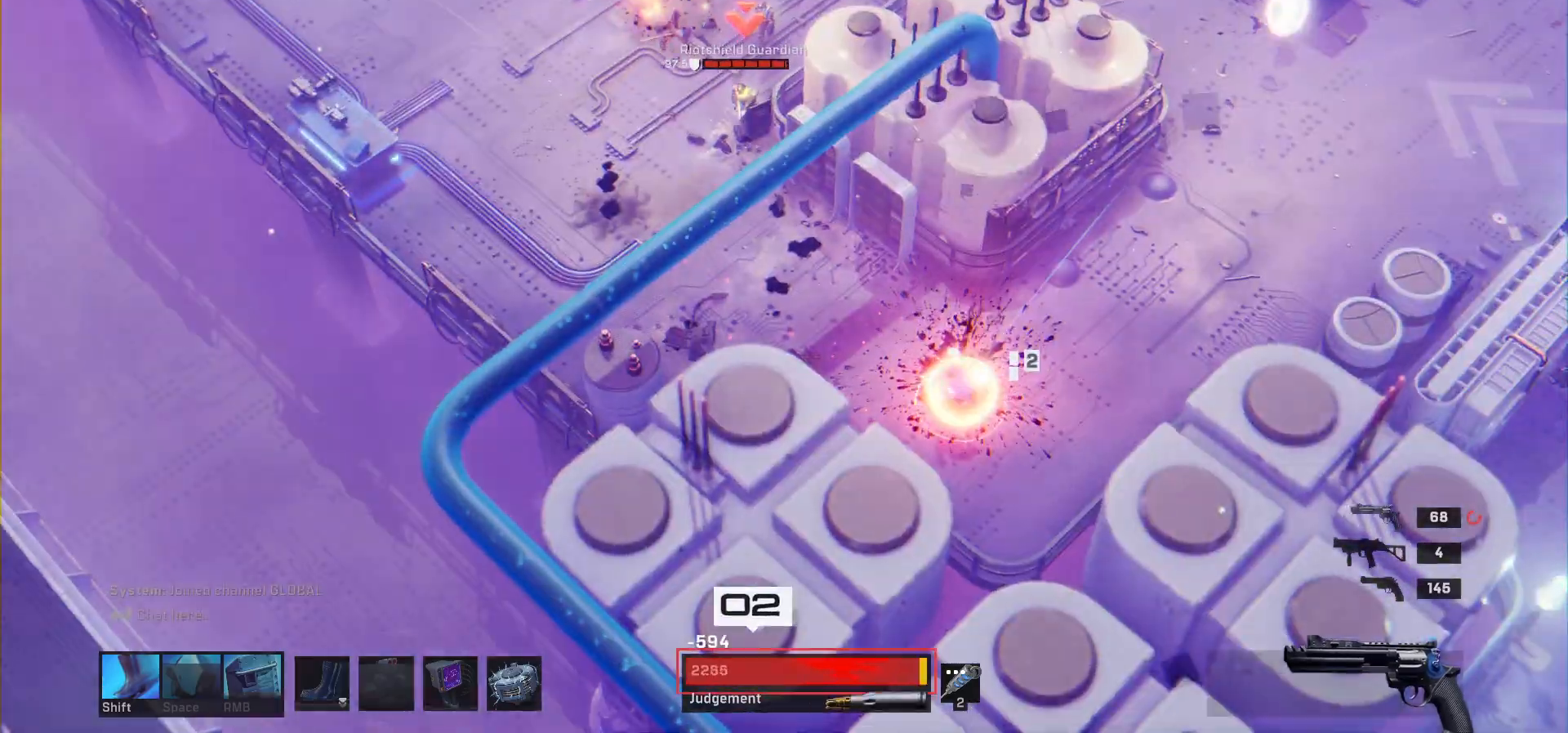
{"keys": ["d", "w"], "mouse": [], "events": [[150, "d", "down"], [500, "w", "down"]]}
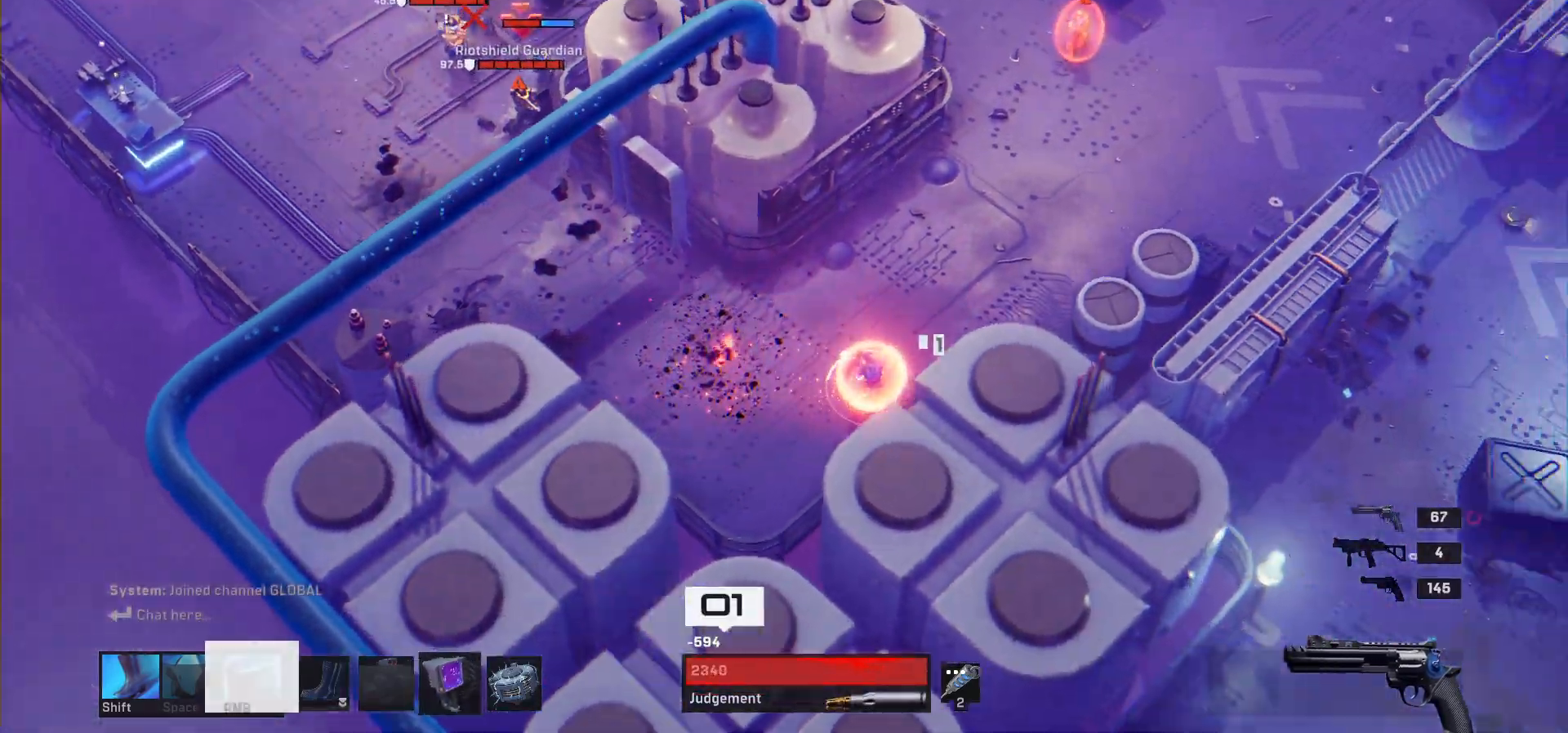
{"keys": ["d", "w"], "mouse": [], "events": []}
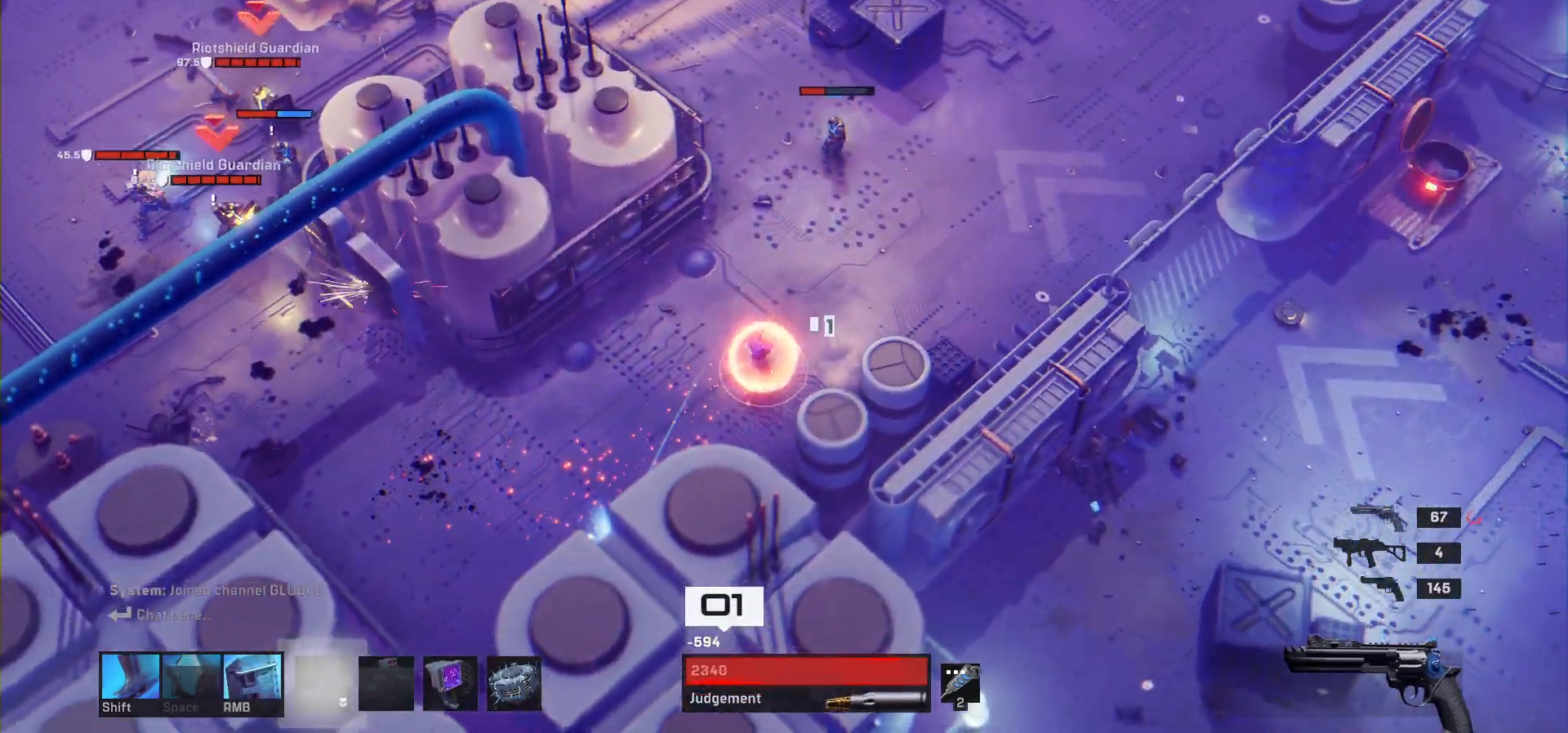
{"keys": [], "mouse": [], "events": [[33, "shift", "down"], [133, "d", "up"], [183, "shift", "up"], [400, "w", "up"]]}
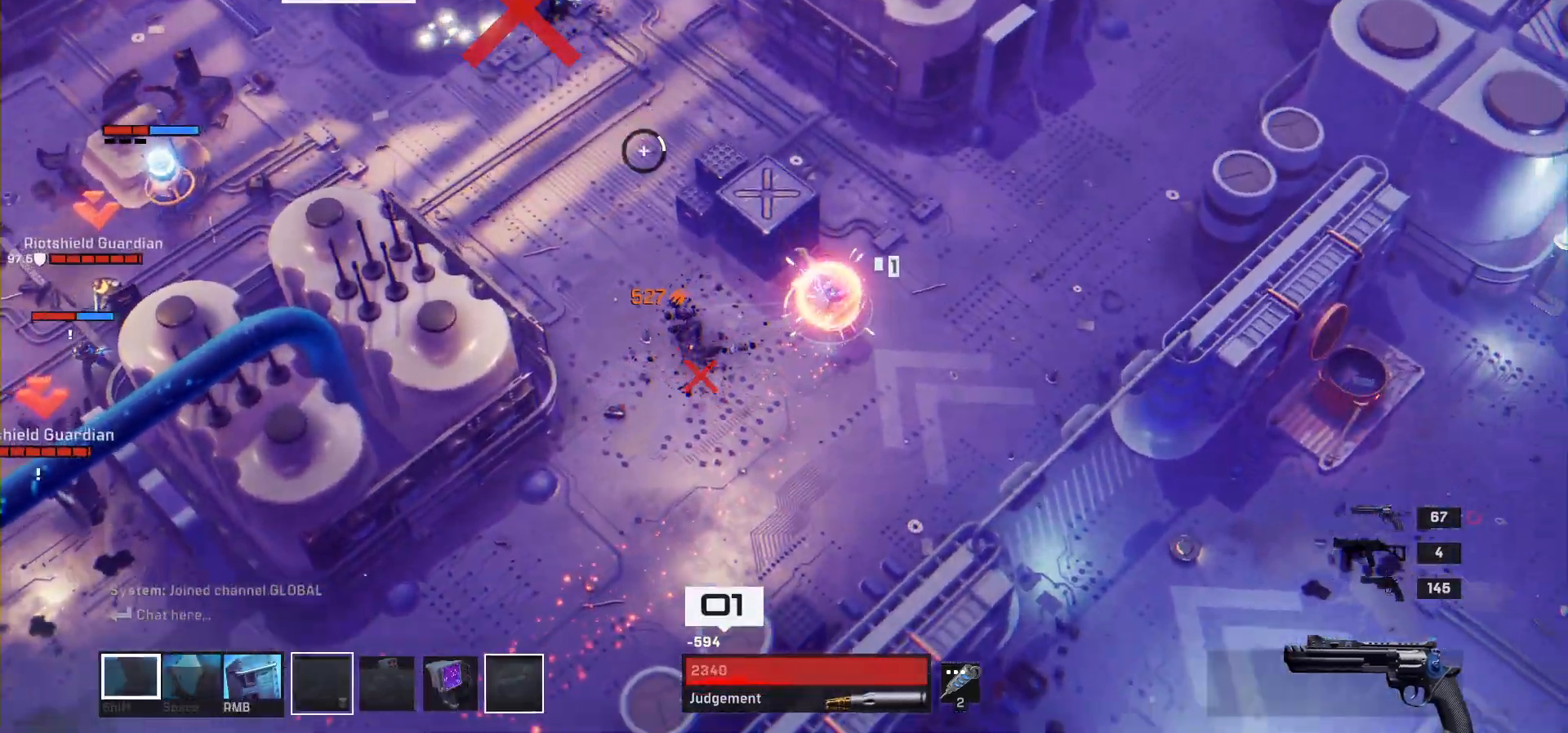
{"keys": ["s"], "mouse": [], "events": [[67, "s", "down"]]}
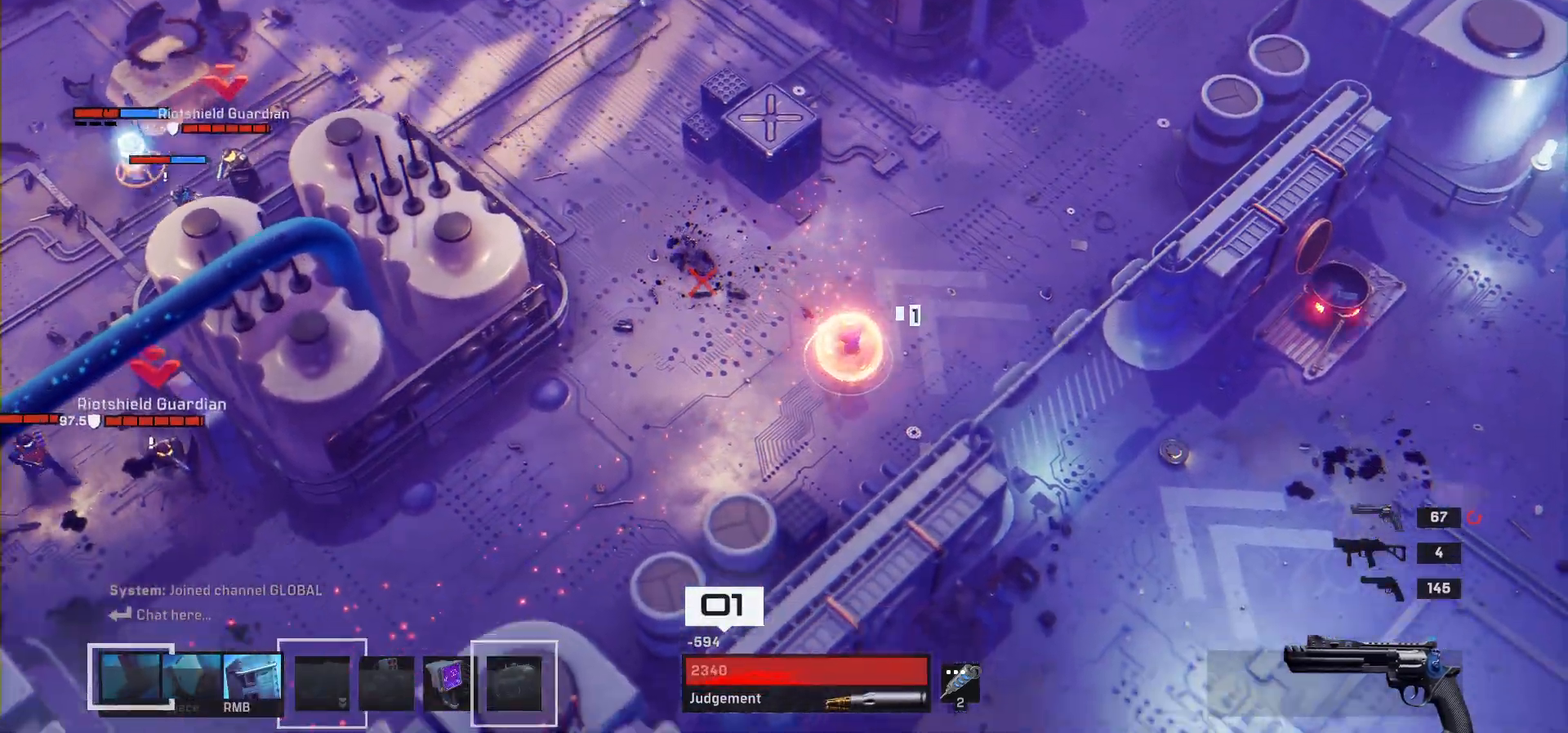
{"keys": [], "mouse": [], "events": [[33, "a", "down"], [483, "a", "up"], [483, "s", "up"]]}
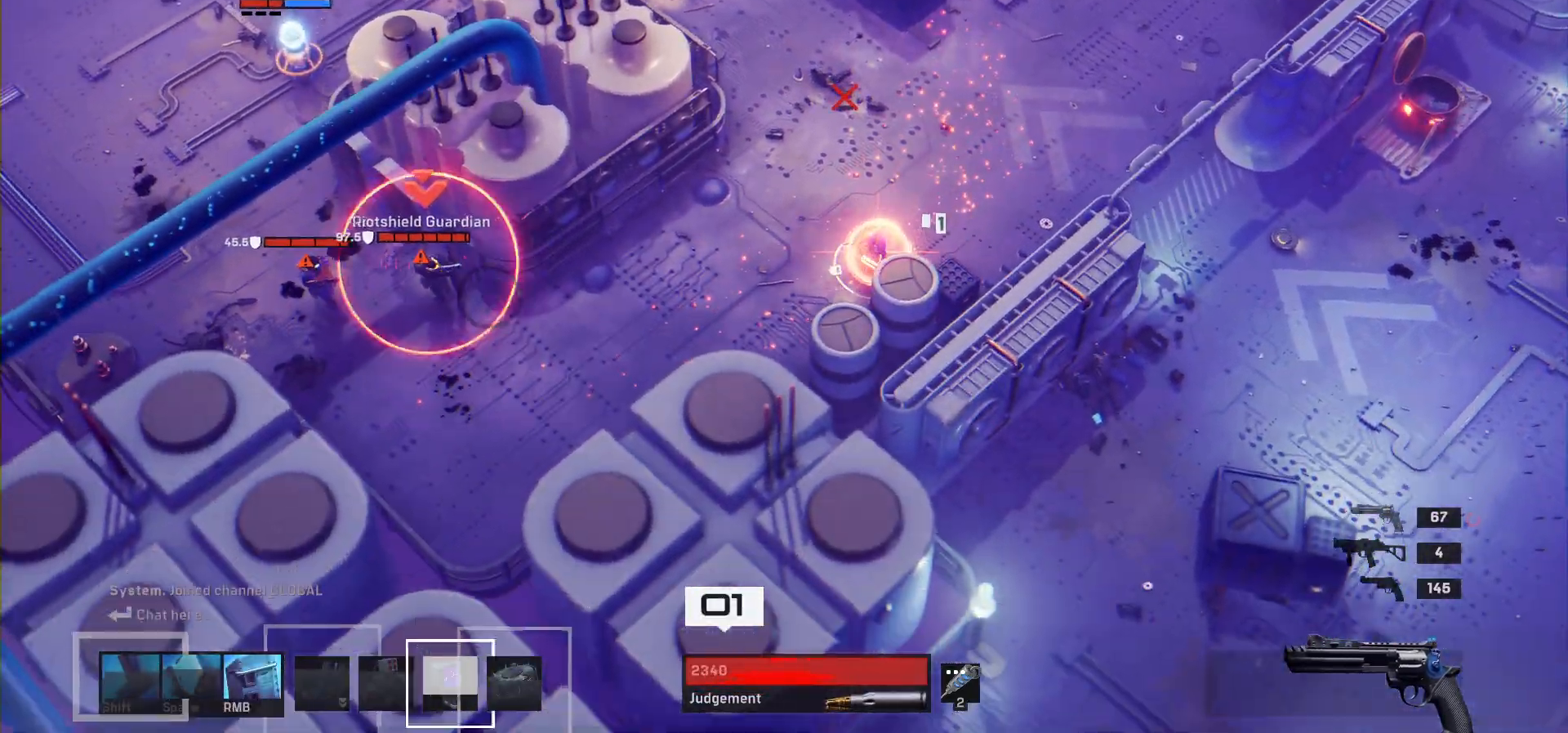
{"keys": ["d"], "mouse": [], "events": [[333, "d", "down"]]}
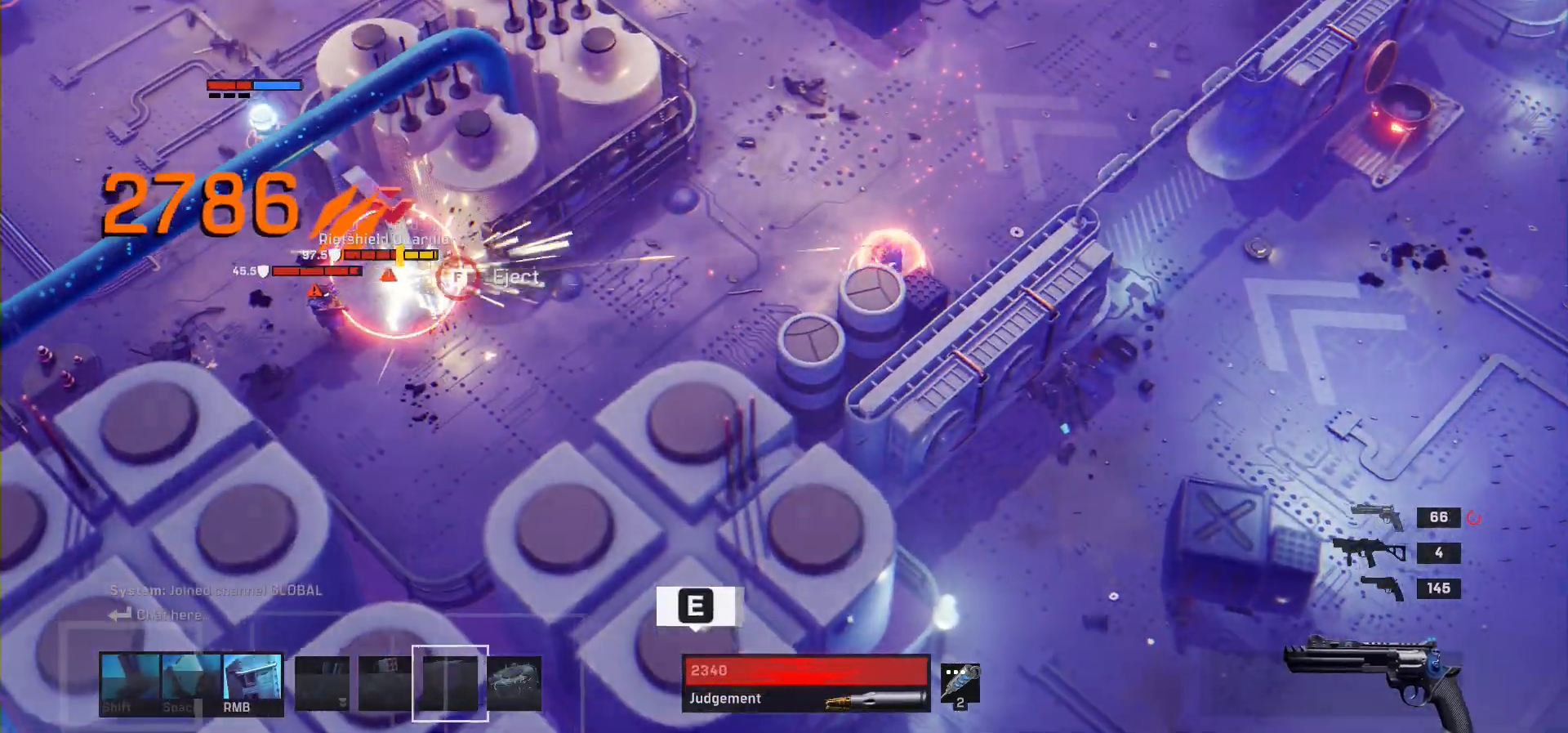
{"keys": ["d", "s"], "mouse": [], "events": [[267, "e", "down"], [350, "e", "up"], [467, "s", "down"]]}
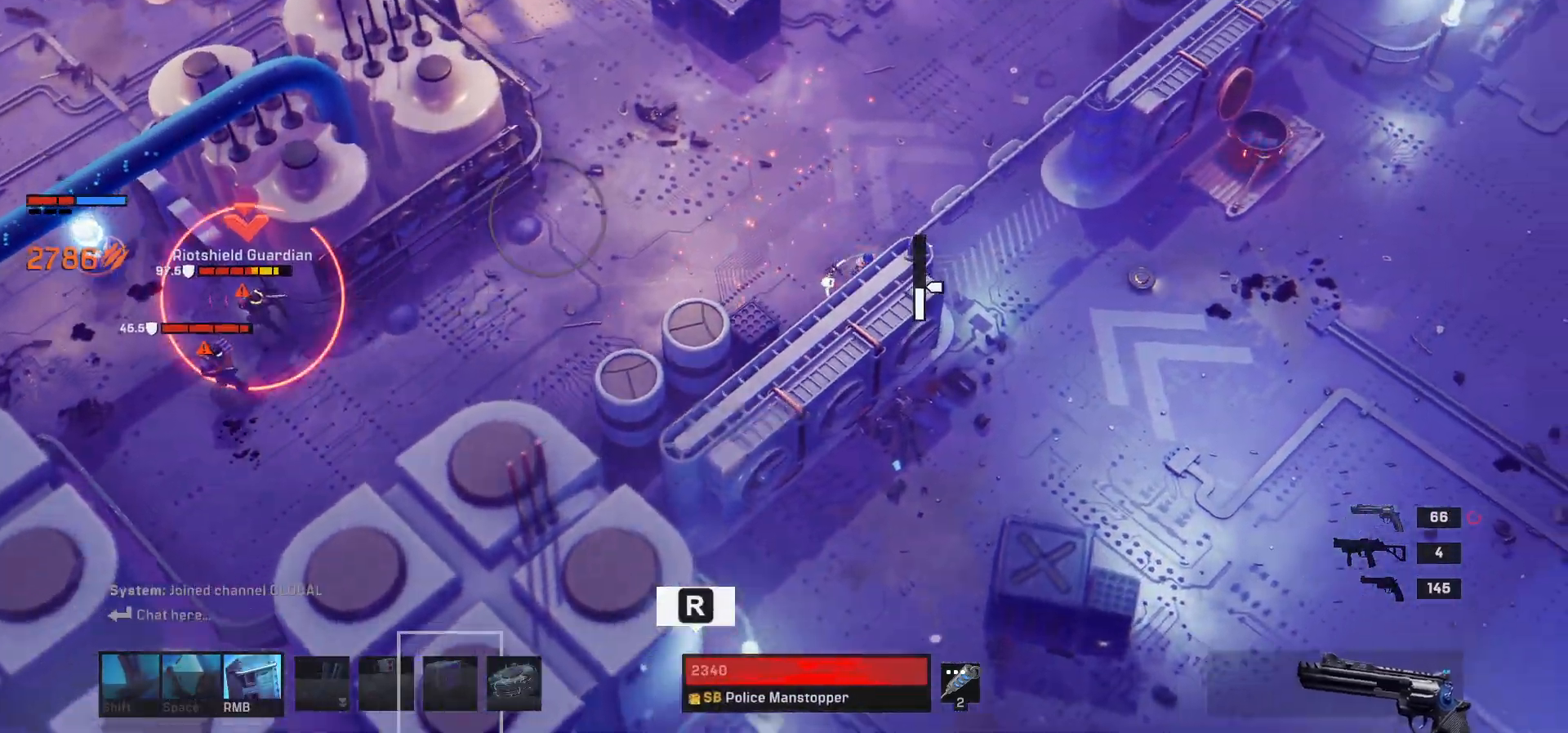
{"keys": ["d"], "mouse": [], "events": [[250, "s", "up"]]}
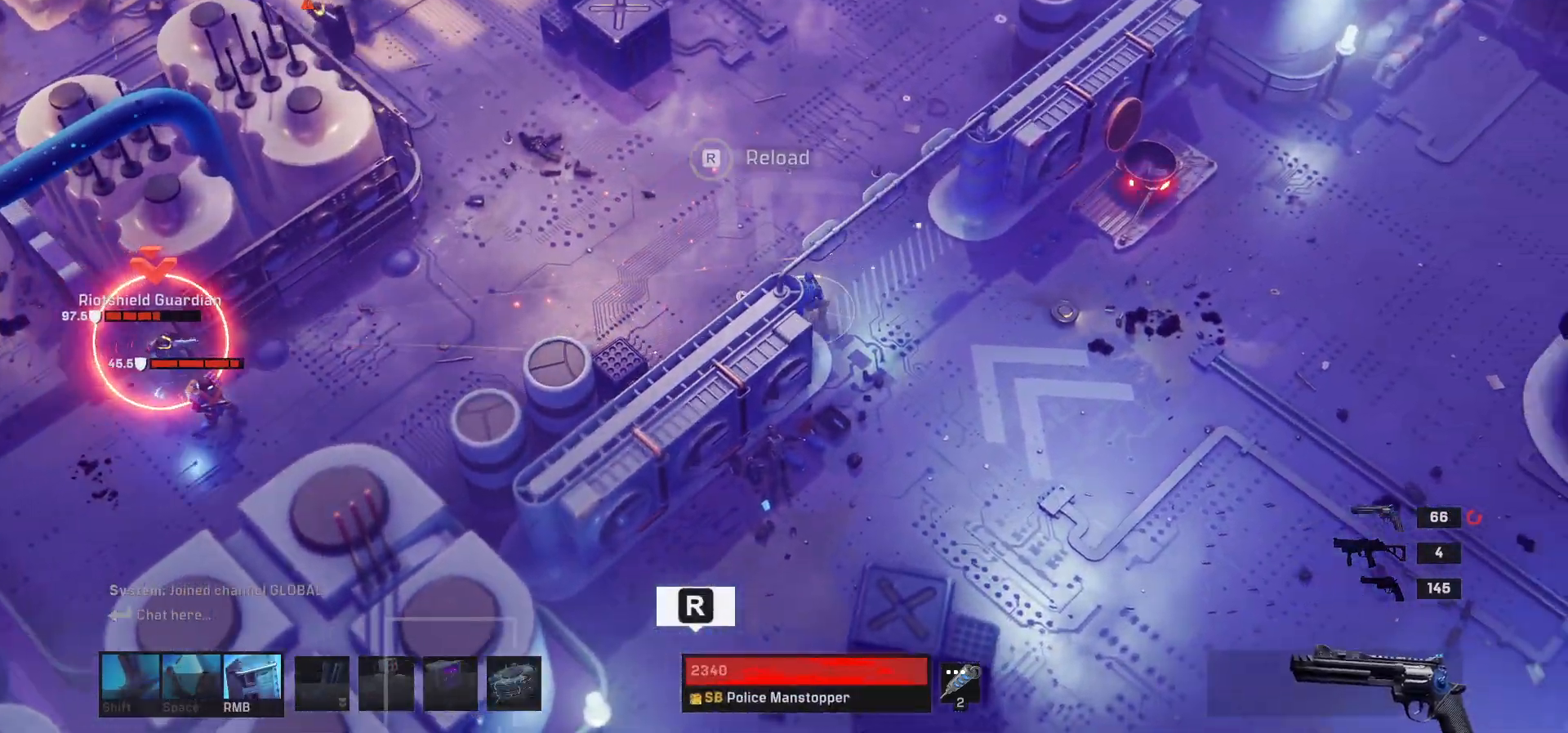
{"keys": ["a", "s"], "mouse": [], "events": [[67, "s", "down"], [167, "d", "up"], [267, "r", "down"], [400, "a", "down"], [400, "r", "up"]]}
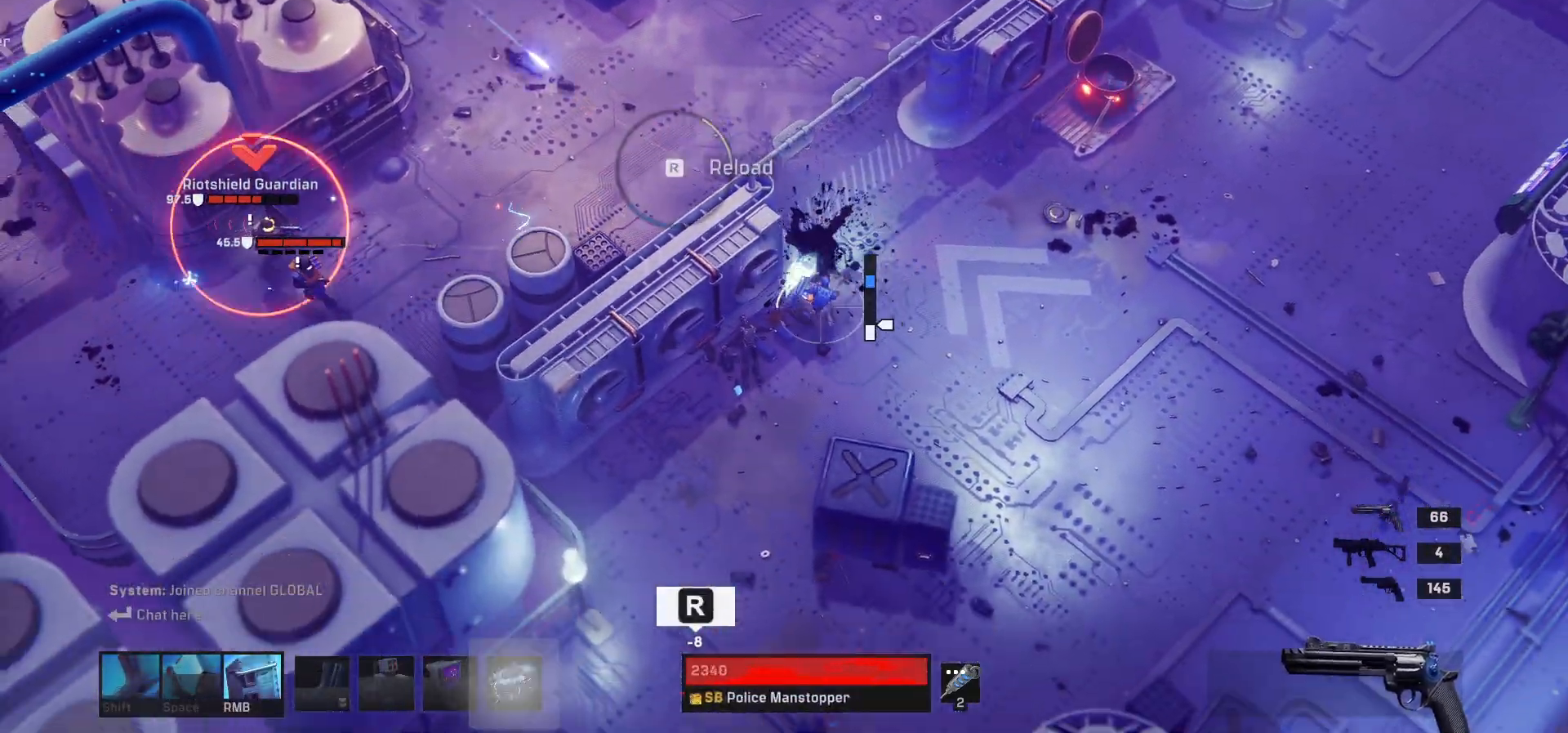
{"keys": [], "mouse": [], "events": [[167, "a", "up"], [167, "s", "up"]]}
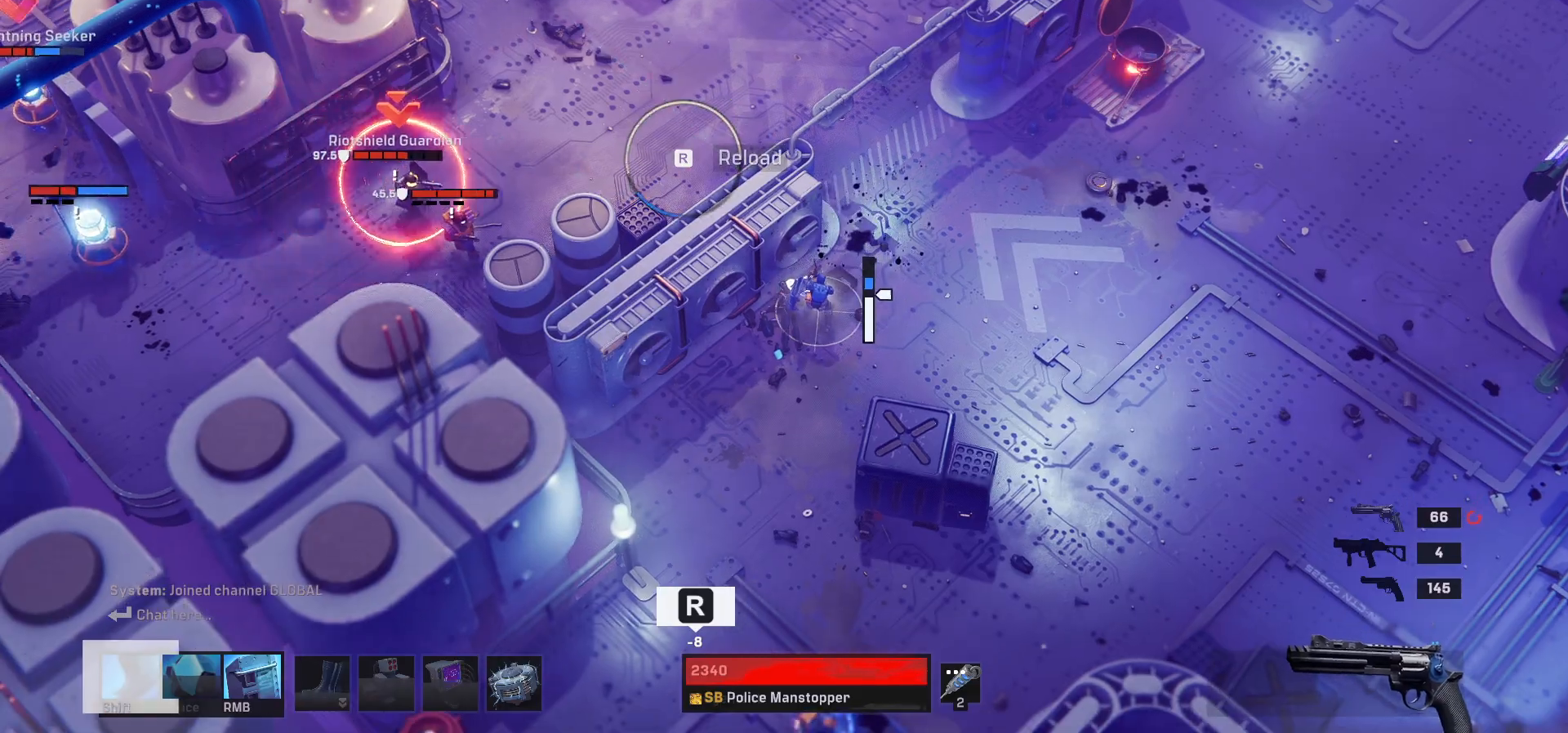
{"keys": [], "mouse": [], "events": [[100, "r", "down"], [217, "r", "up"]]}
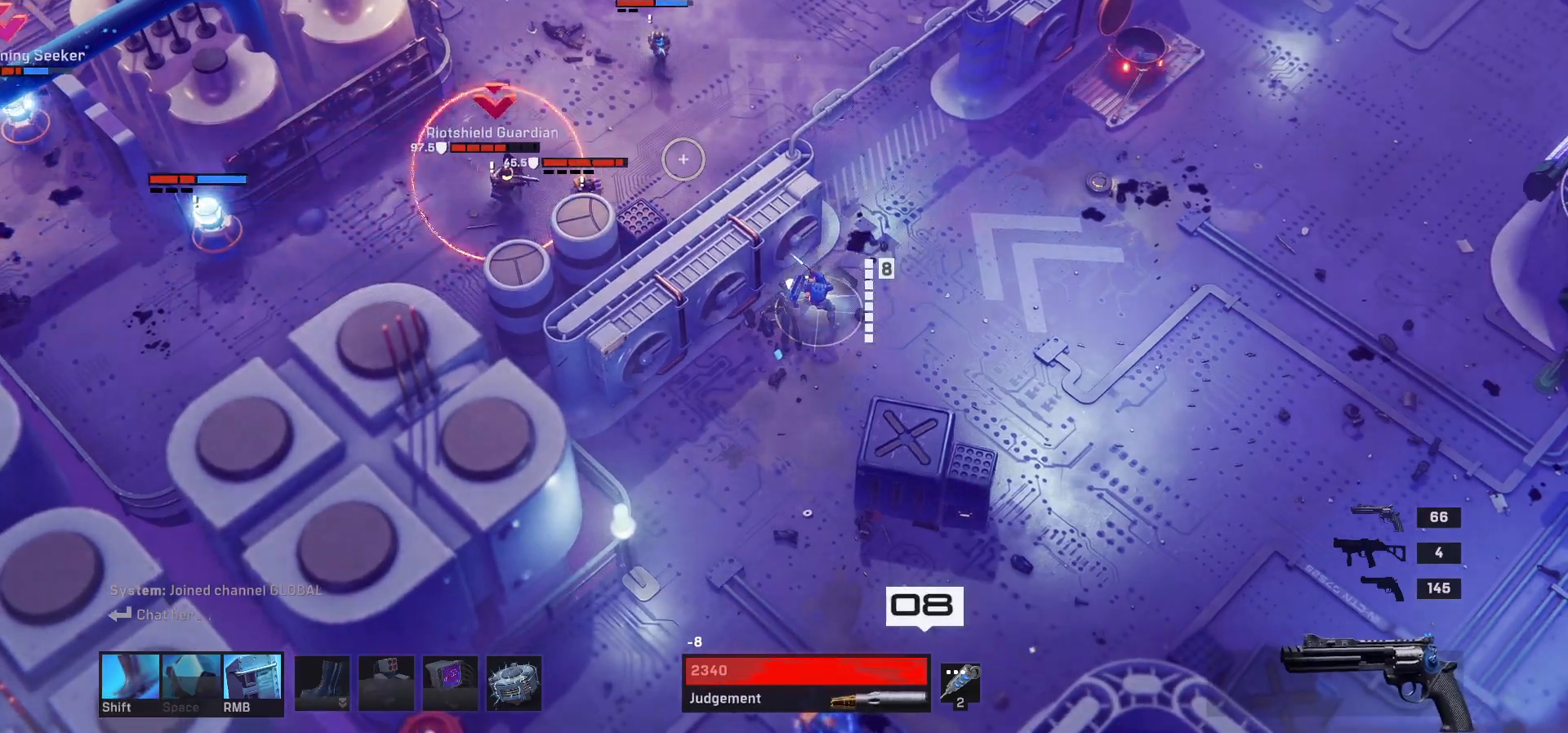
{"keys": [], "mouse": [], "events": []}
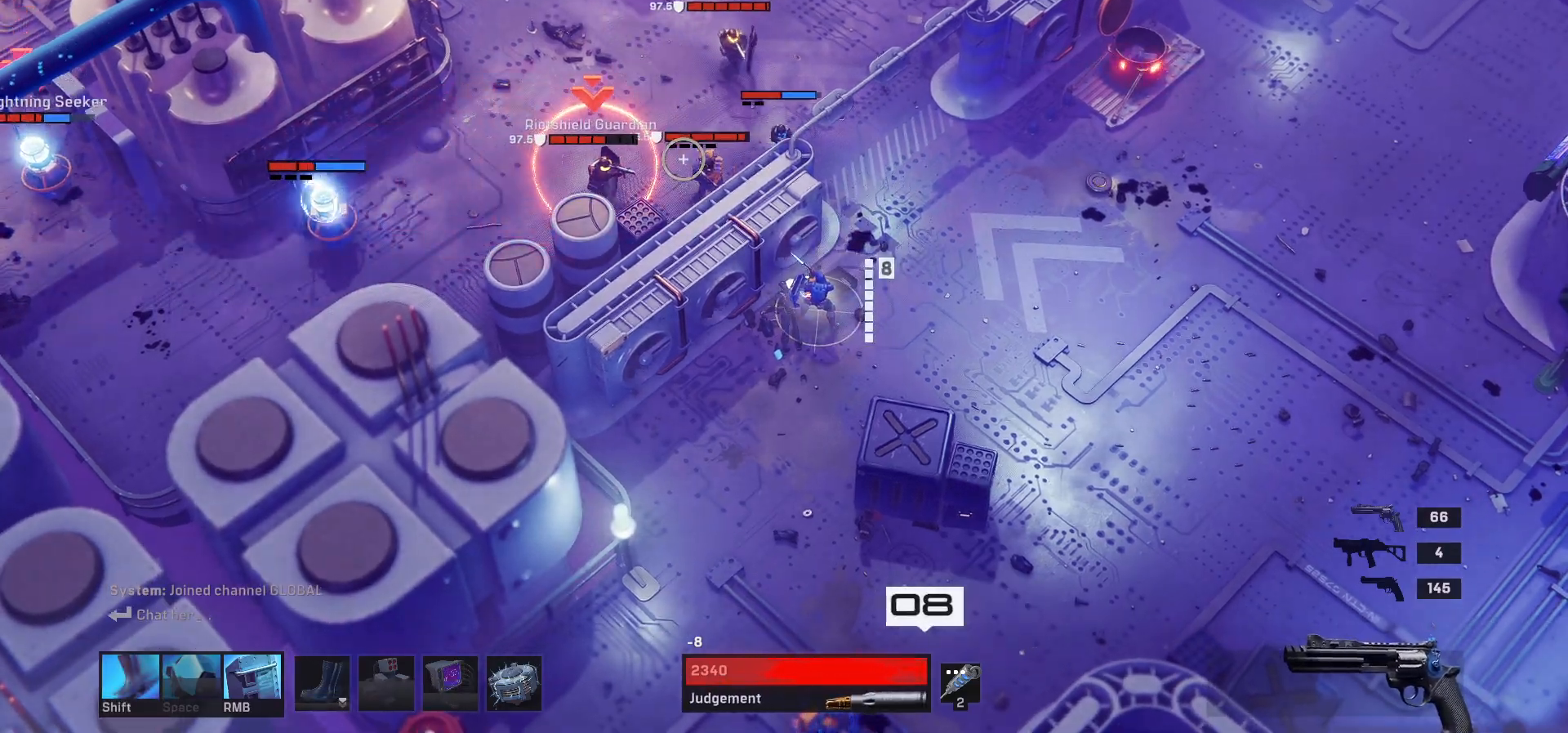
{"keys": ["shift", "w"], "mouse": [], "events": [[483, "shift", "down"], [500, "w", "down"]]}
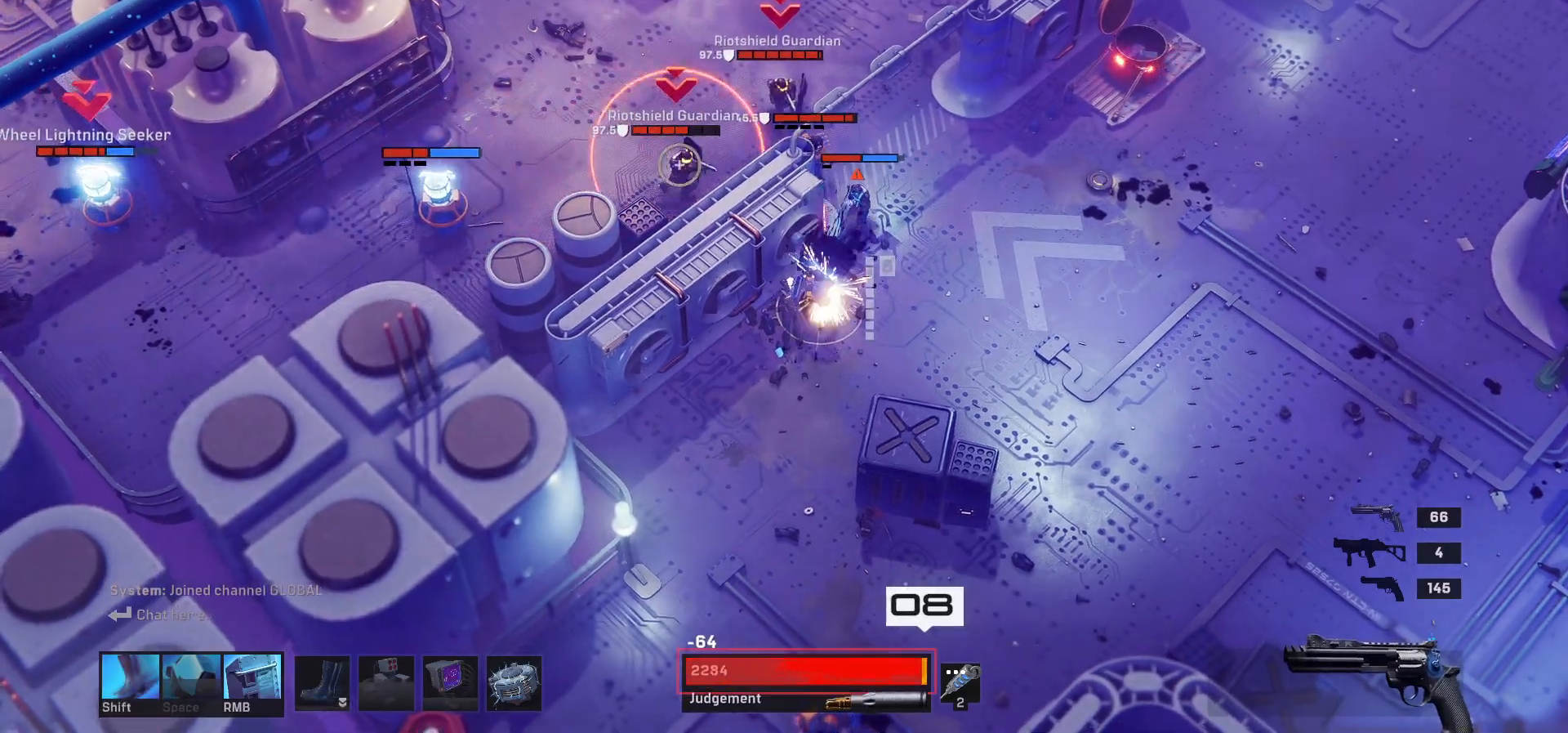
{"keys": ["w"], "mouse": [], "events": [[117, "shift", "up"]]}
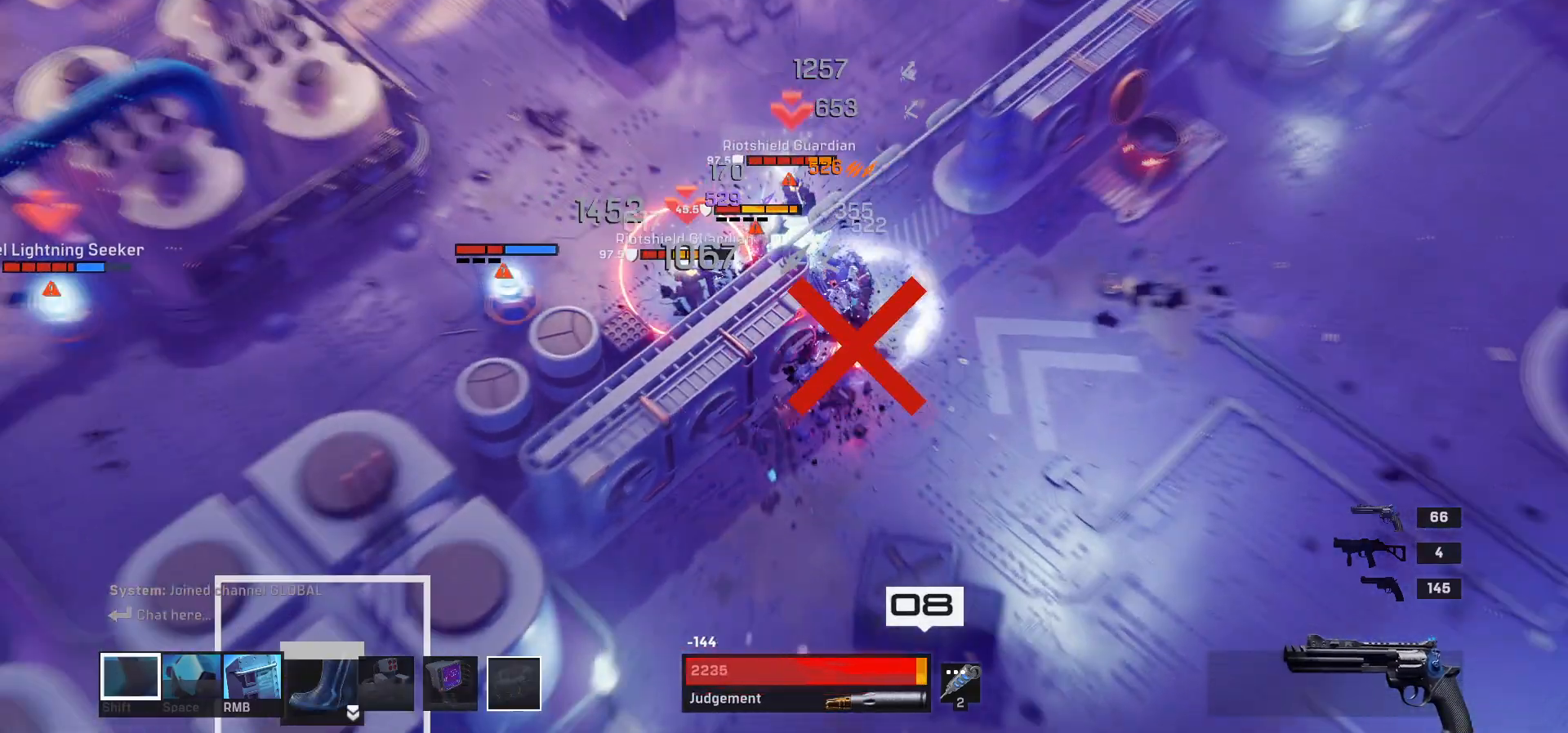
{"keys": ["d"], "mouse": [], "events": [[83, "a", "down"], [167, "w", "up"], [300, "s", "down"], [333, "a", "up"], [350, "d", "down"], [433, "s", "up"]]}